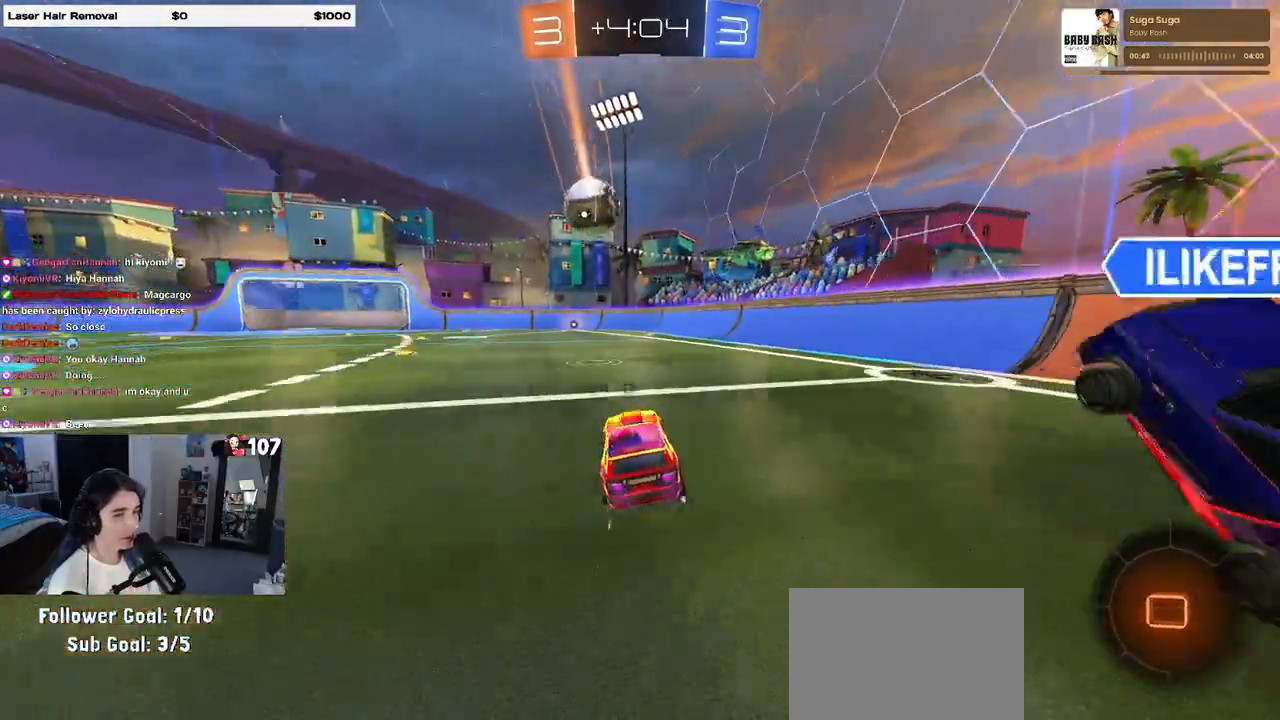
Gameplay with a controller (PlayStation layout); each line is a JSON object with the inputs held at the frame after it (dt_ms = milliseconds from this image to that frame). "events" lists button and stick changes between this image and that frame as [ms after this image, input, new state], when the widget could be followed in between. Not read: R2.
{"dt_ms": 500, "buttons": [], "left_stick": "center", "right_stick": "center", "events": [[317, "TRIANGLE", "down"], [417, "TRIANGLE", "up"]]}
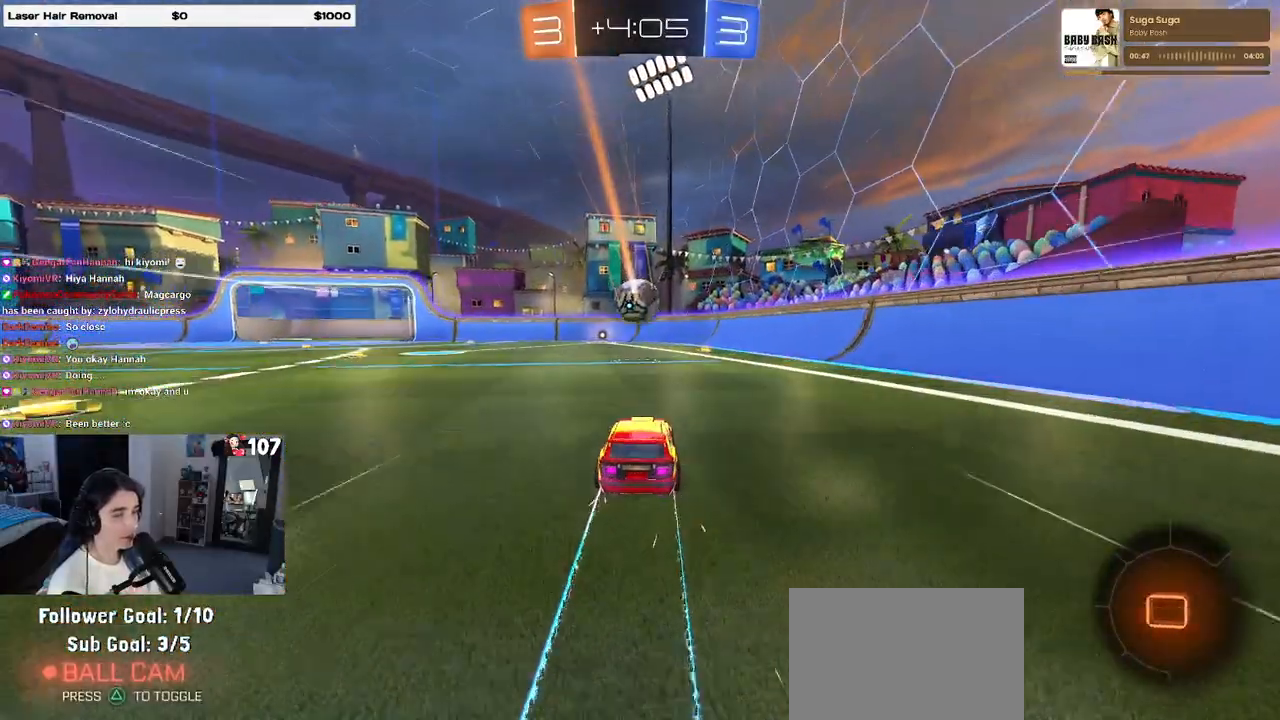
{"dt_ms": 500, "buttons": [], "left_stick": "center", "right_stick": "center", "events": [[167, "left_stick", "right"], [300, "left_stick", "center"]]}
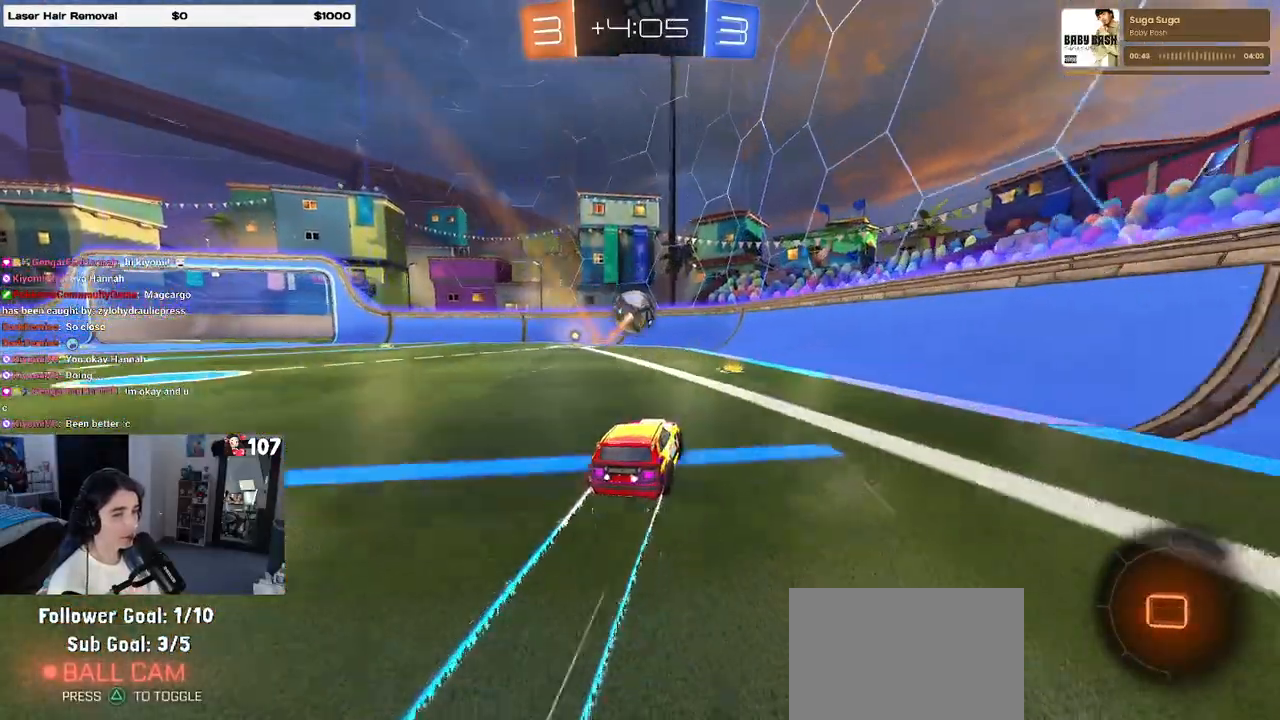
{"dt_ms": 500, "buttons": [], "left_stick": "center", "right_stick": "center", "events": [[150, "left_stick", "left"], [183, "SQUARE", "down"], [317, "SQUARE", "up"], [450, "left_stick", "center"]]}
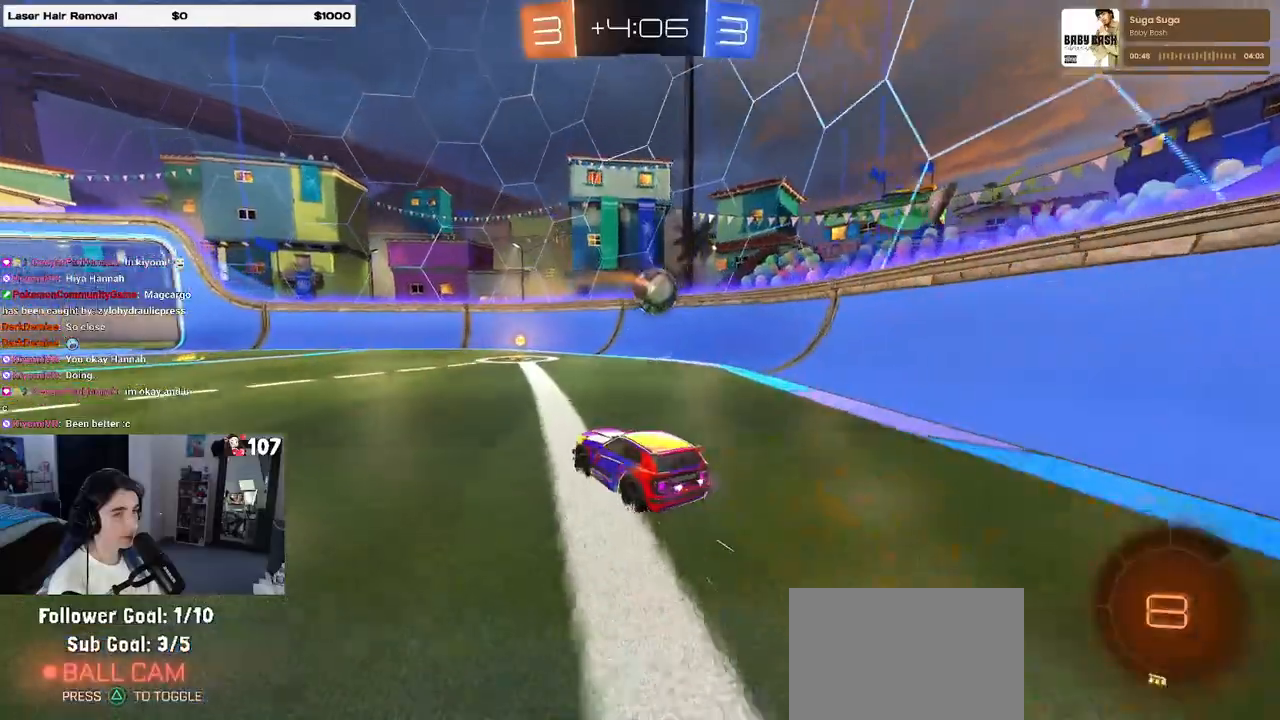
{"dt_ms": 500, "buttons": ["L2"], "left_stick": "left", "right_stick": "center", "events": [[300, "left_stick", "right"], [500, "L2", "down"], [500, "left_stick", "left"]]}
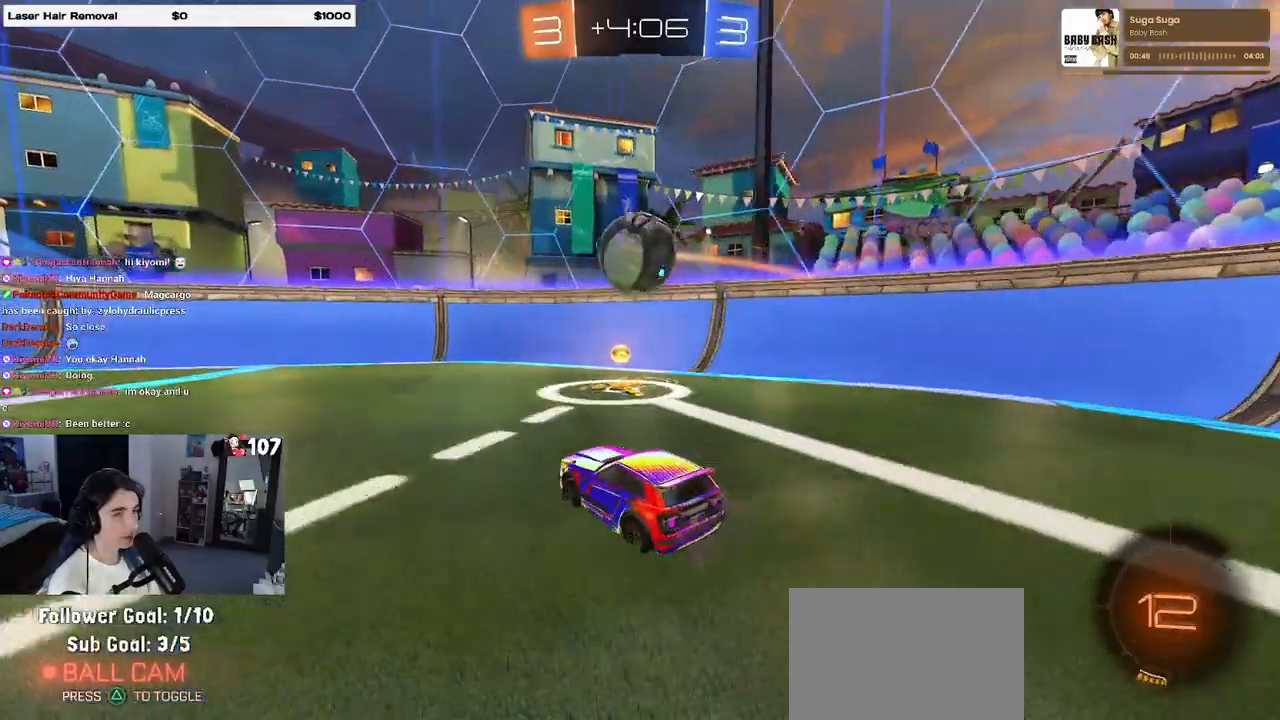
{"dt_ms": 500, "buttons": [], "left_stick": "left", "right_stick": "center", "events": [[167, "SQUARE", "down"], [183, "L2", "up"], [233, "SQUARE", "up"]]}
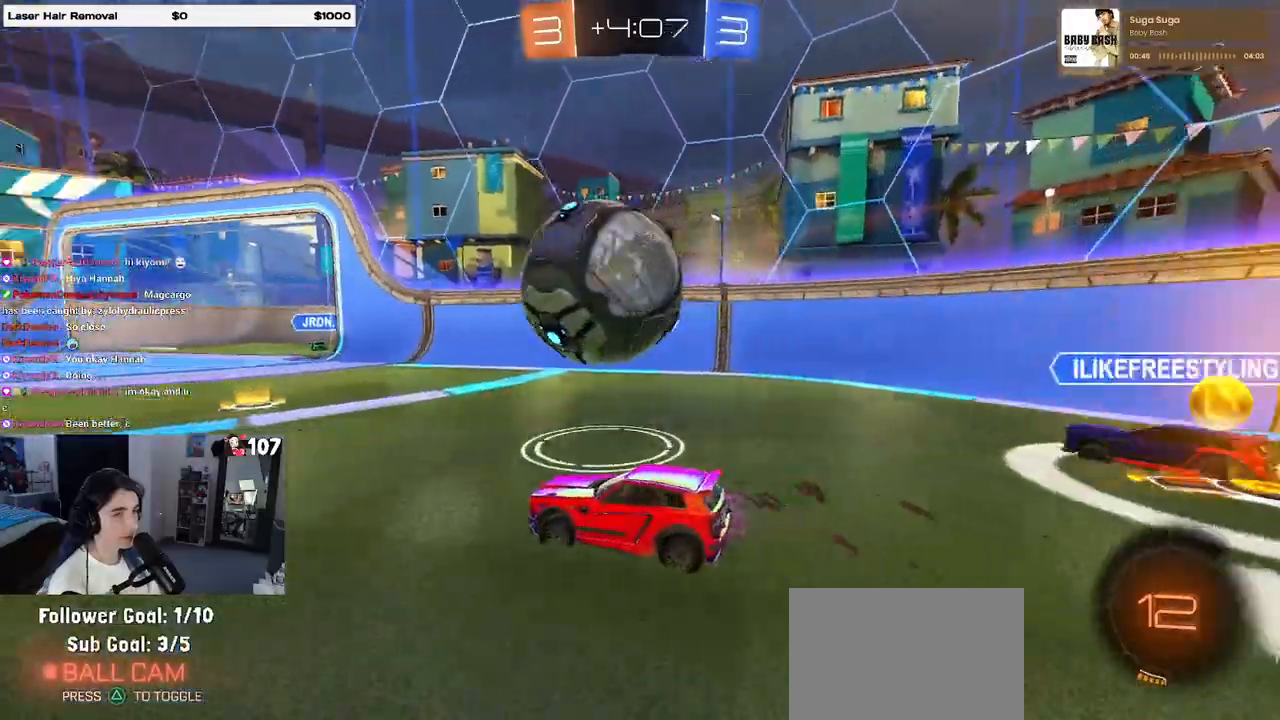
{"dt_ms": 500, "buttons": [], "left_stick": "center", "right_stick": "center", "events": [[200, "left_stick", "center"], [250, "left_stick", "right"], [500, "left_stick", "center"]]}
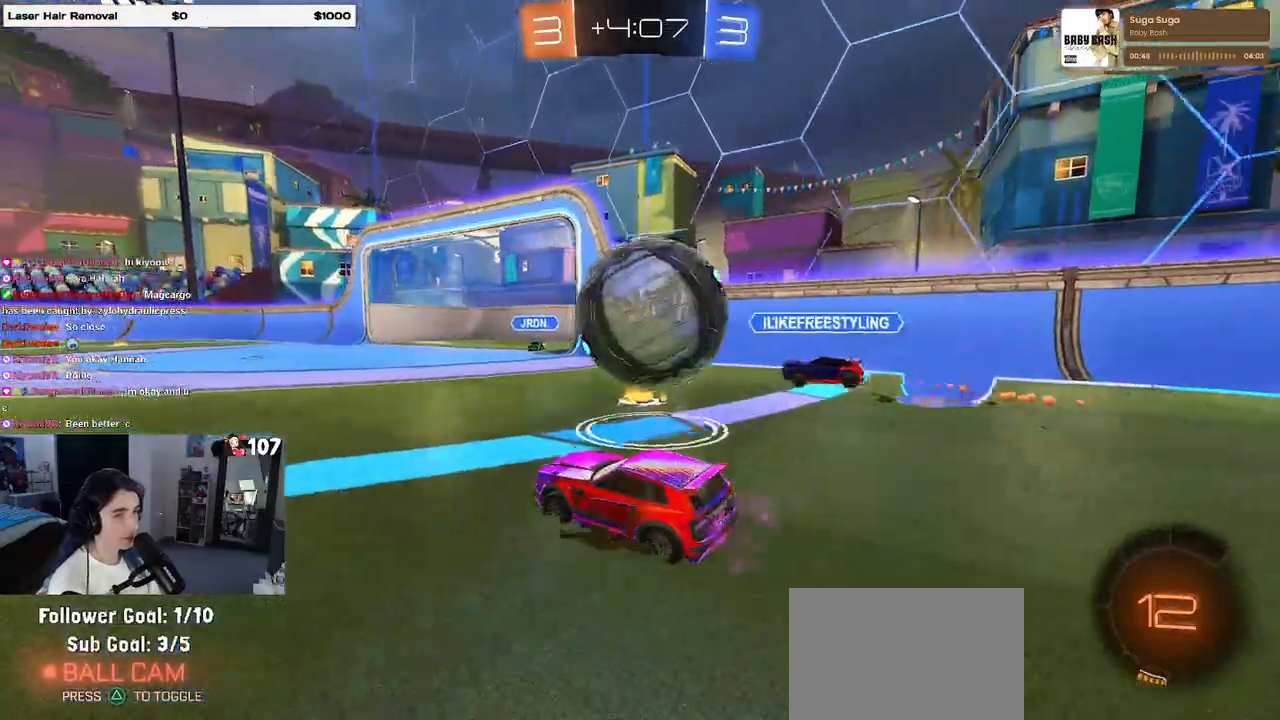
{"dt_ms": 500, "buttons": ["L2"], "left_stick": "right", "right_stick": "center", "events": [[50, "left_stick", "left"], [267, "left_stick", "center"], [367, "left_stick", "right"], [450, "L2", "down"]]}
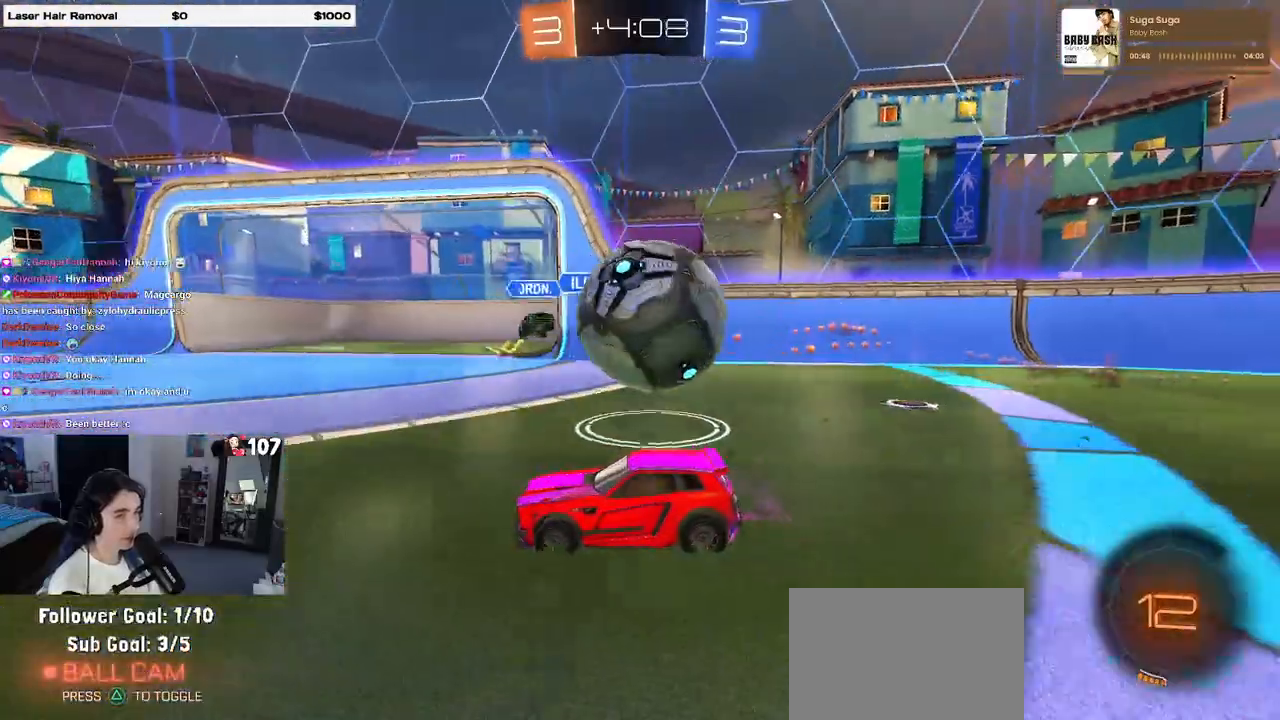
{"dt_ms": 500, "buttons": [], "left_stick": "left", "right_stick": "center", "events": [[83, "left_stick", "left"], [100, "L2", "up"], [383, "left_stick", "right"], [500, "left_stick", "left"]]}
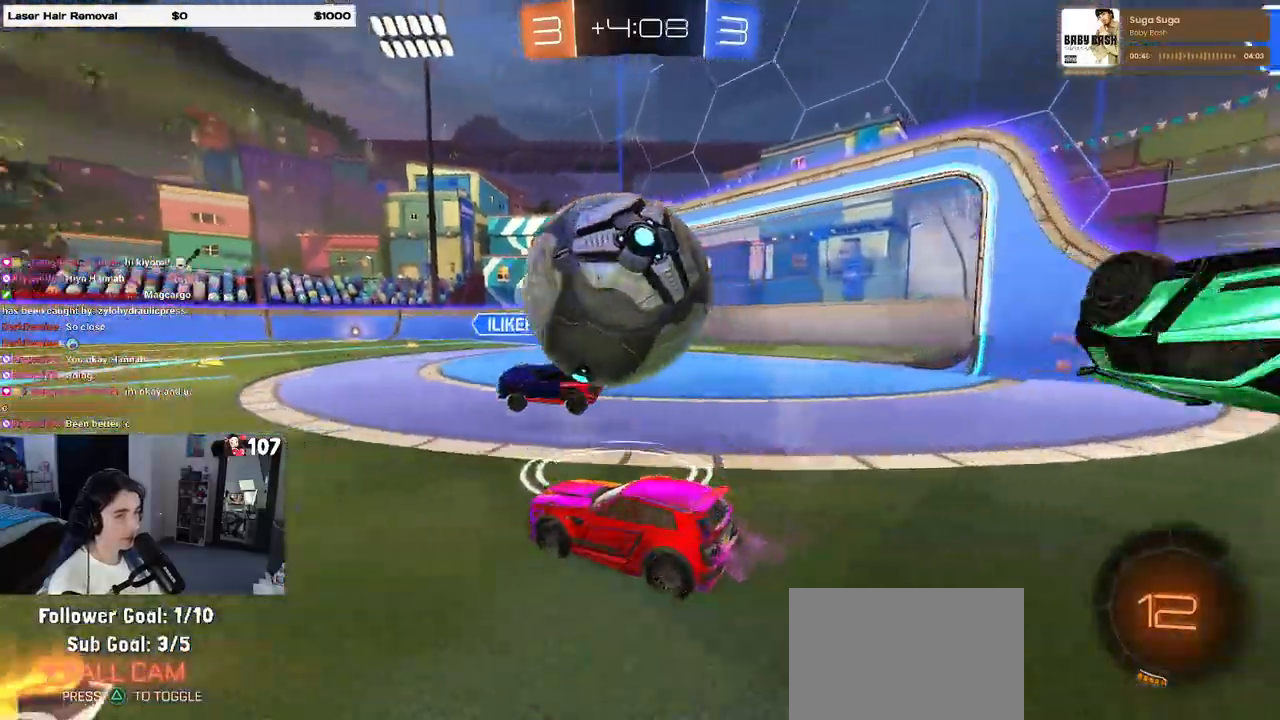
{"dt_ms": 500, "buttons": [], "left_stick": "left", "right_stick": "center", "events": [[200, "TRIANGLE", "down"], [233, "left_stick", "center"], [283, "TRIANGLE", "up"], [417, "left_stick", "left"]]}
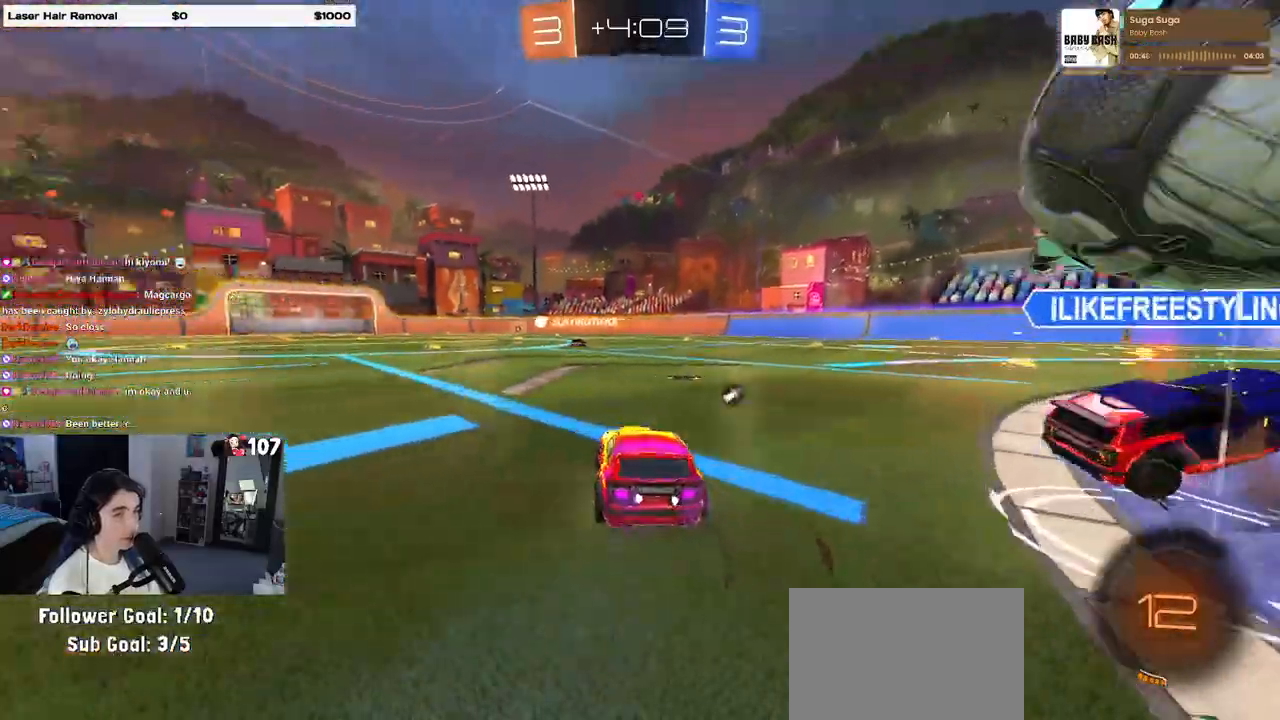
{"dt_ms": 500, "buttons": [], "left_stick": "center", "right_stick": "center", "events": [[100, "left_stick", "center"], [150, "TRIANGLE", "down"], [200, "left_stick", "left"], [250, "TRIANGLE", "up"], [383, "left_stick", "center"]]}
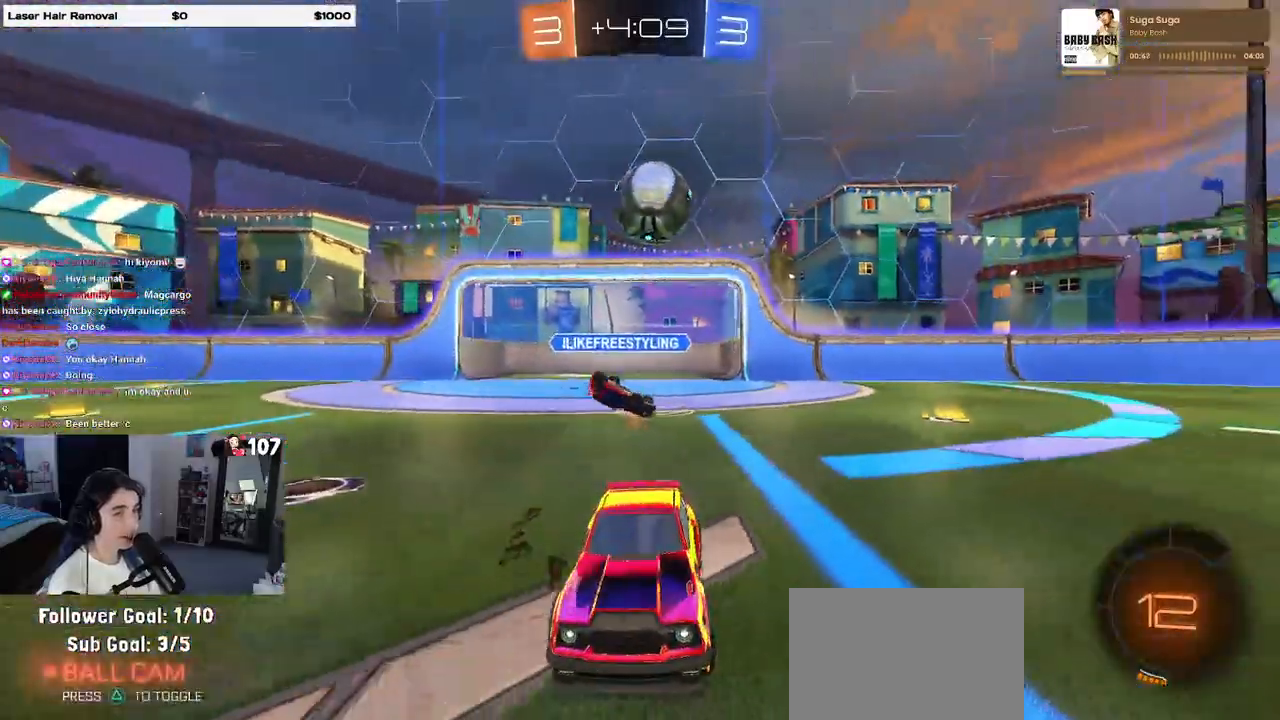
{"dt_ms": 500, "buttons": [], "left_stick": "left", "right_stick": "center", "events": [[150, "left_stick", "right"], [250, "left_stick", "center"], [367, "left_stick", "left"]]}
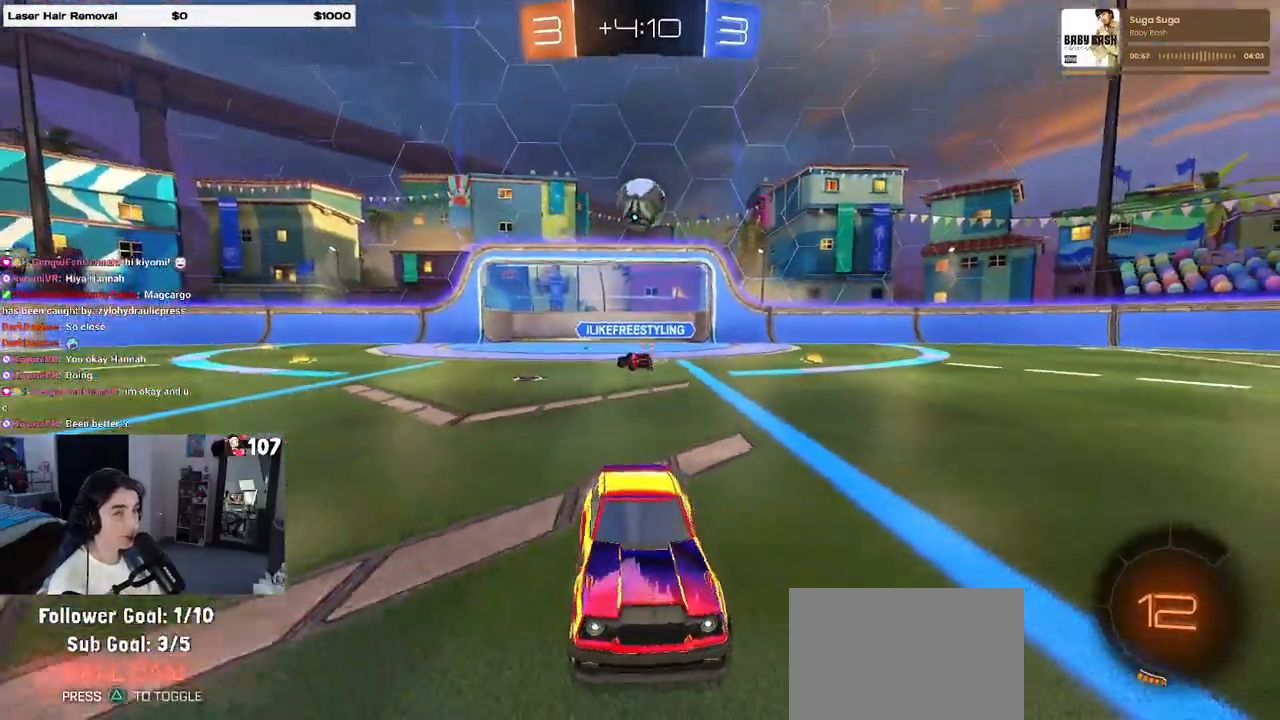
{"dt_ms": 500, "buttons": [], "left_stick": "center", "right_stick": "center", "events": [[167, "left_stick", "center"]]}
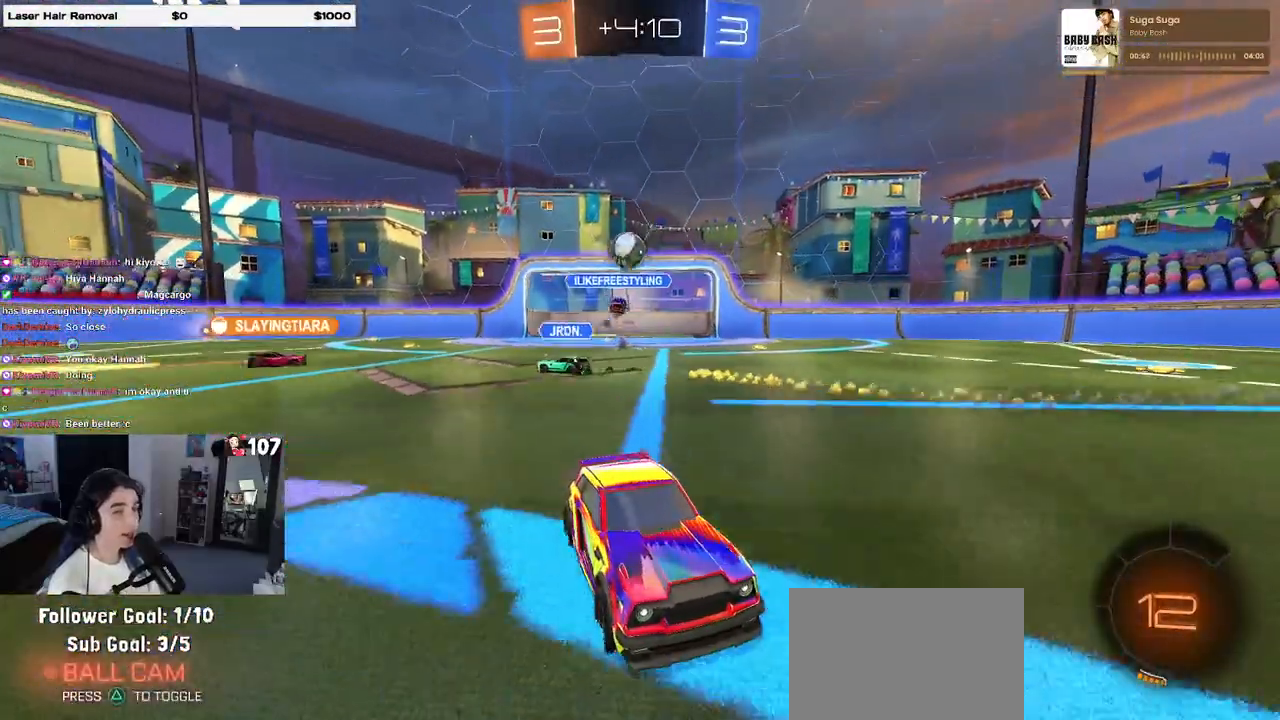
{"dt_ms": 500, "buttons": [], "left_stick": "left", "right_stick": "center", "events": [[483, "left_stick", "left"]]}
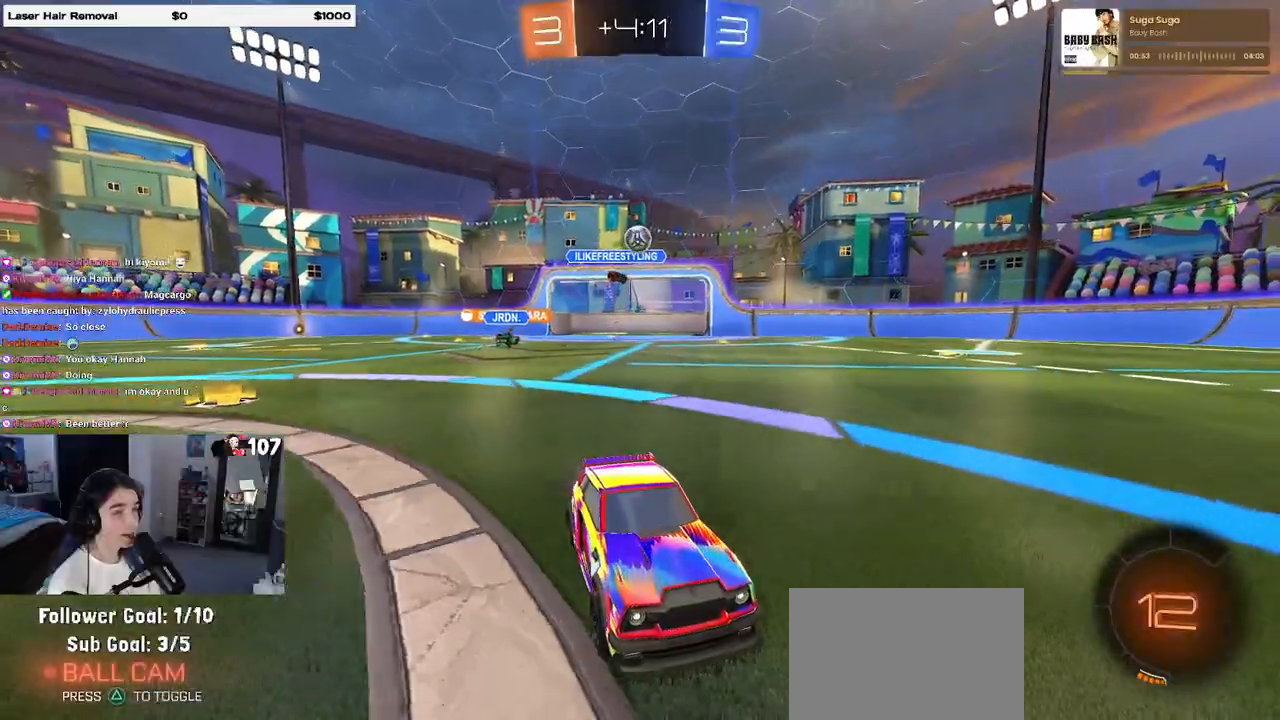
{"dt_ms": 500, "buttons": [], "left_stick": "left", "right_stick": "center", "events": []}
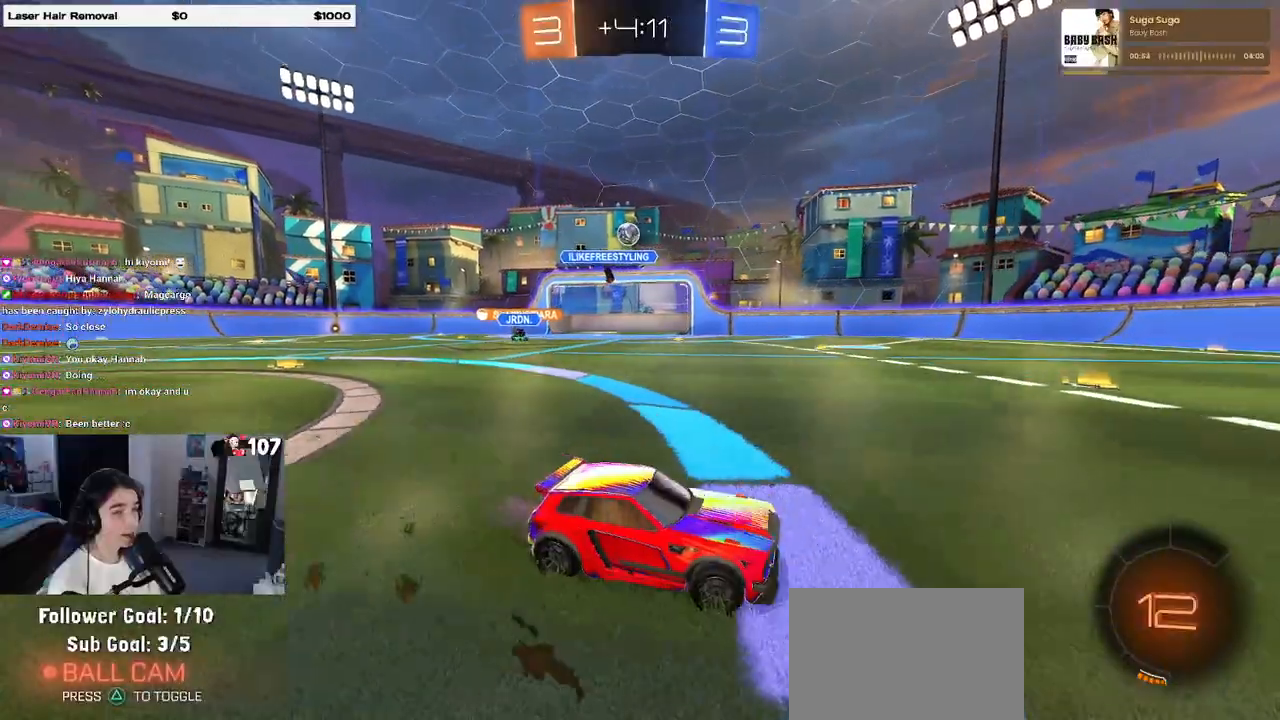
{"dt_ms": 500, "buttons": [], "left_stick": "center", "right_stick": "center", "events": [[33, "SQUARE", "down"], [150, "SQUARE", "up"], [500, "left_stick", "center"]]}
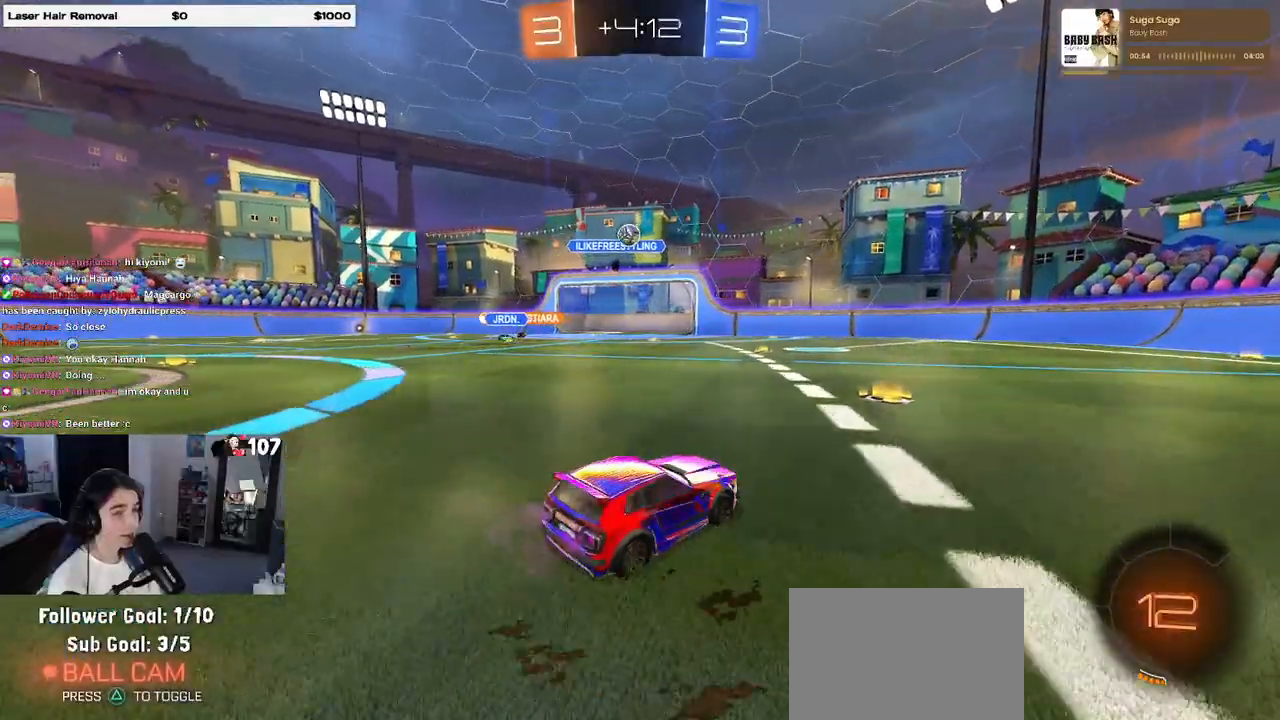
{"dt_ms": 500, "buttons": [], "left_stick": "left", "right_stick": "center", "events": [[233, "left_stick", "left"]]}
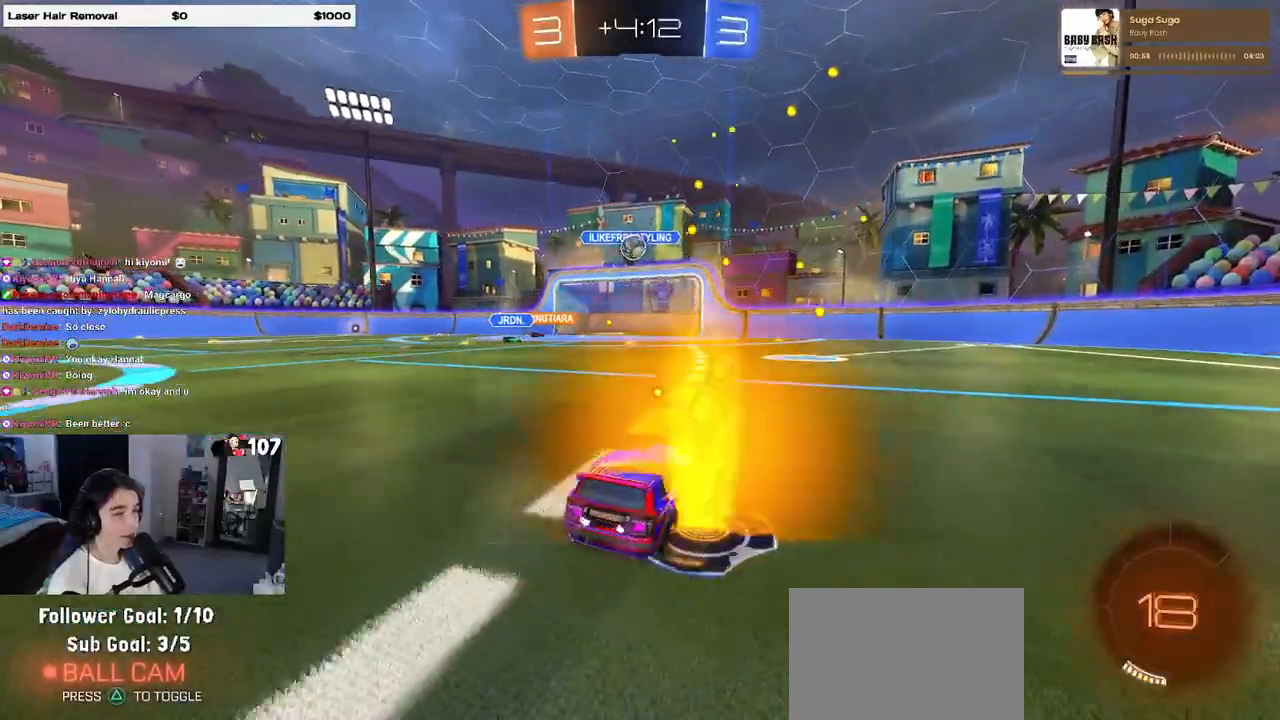
{"dt_ms": 500, "buttons": [], "left_stick": "center", "right_stick": "center", "events": [[67, "left_stick", "center"]]}
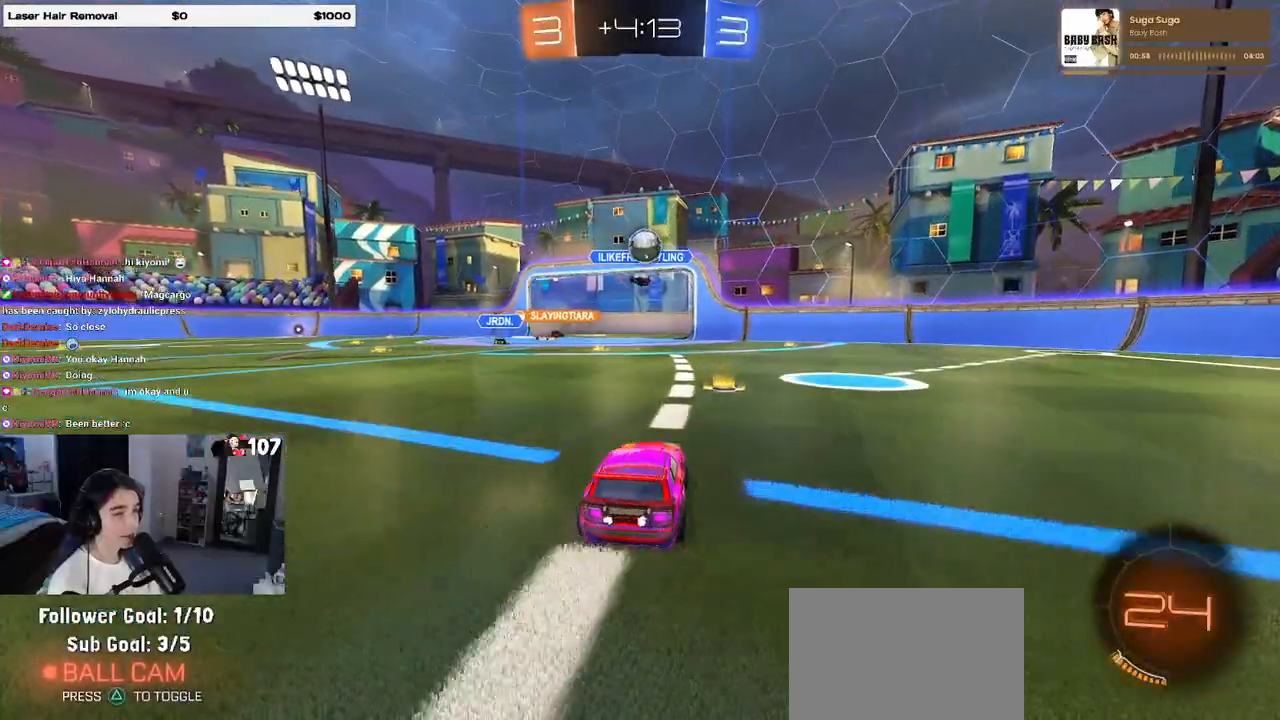
{"dt_ms": 500, "buttons": ["R1"], "left_stick": "left", "right_stick": "center", "events": [[67, "left_stick", "right"], [217, "R1", "down"], [267, "left_stick", "center"], [450, "left_stick", "left"]]}
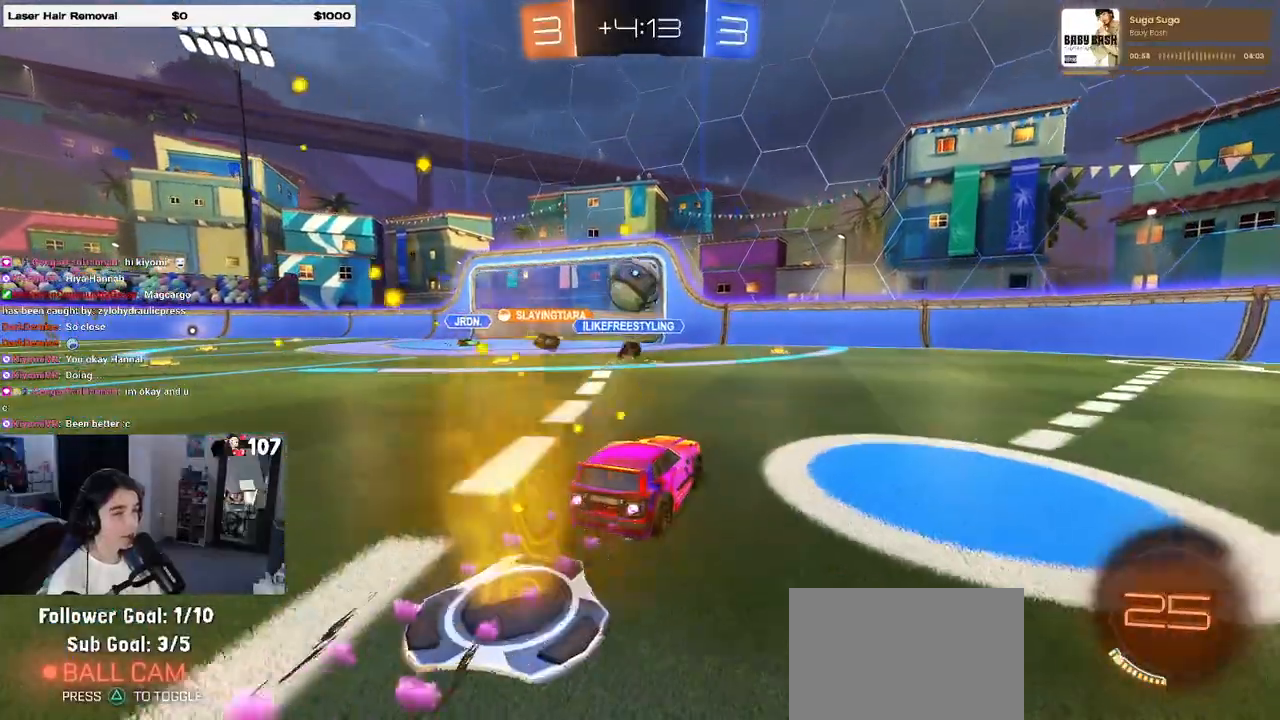
{"dt_ms": 500, "buttons": ["SQUARE", "R1"], "left_stick": "down-left", "right_stick": "center", "events": [[50, "CROSS", "down"], [50, "left_stick", "down"], [217, "CROSS", "up"], [217, "left_stick", "center"], [267, "left_stick", "up-left"], [333, "CROSS", "down"], [333, "left_stick", "left"], [450, "left_stick", "down-left"], [483, "SQUARE", "down"], [500, "CROSS", "up"]]}
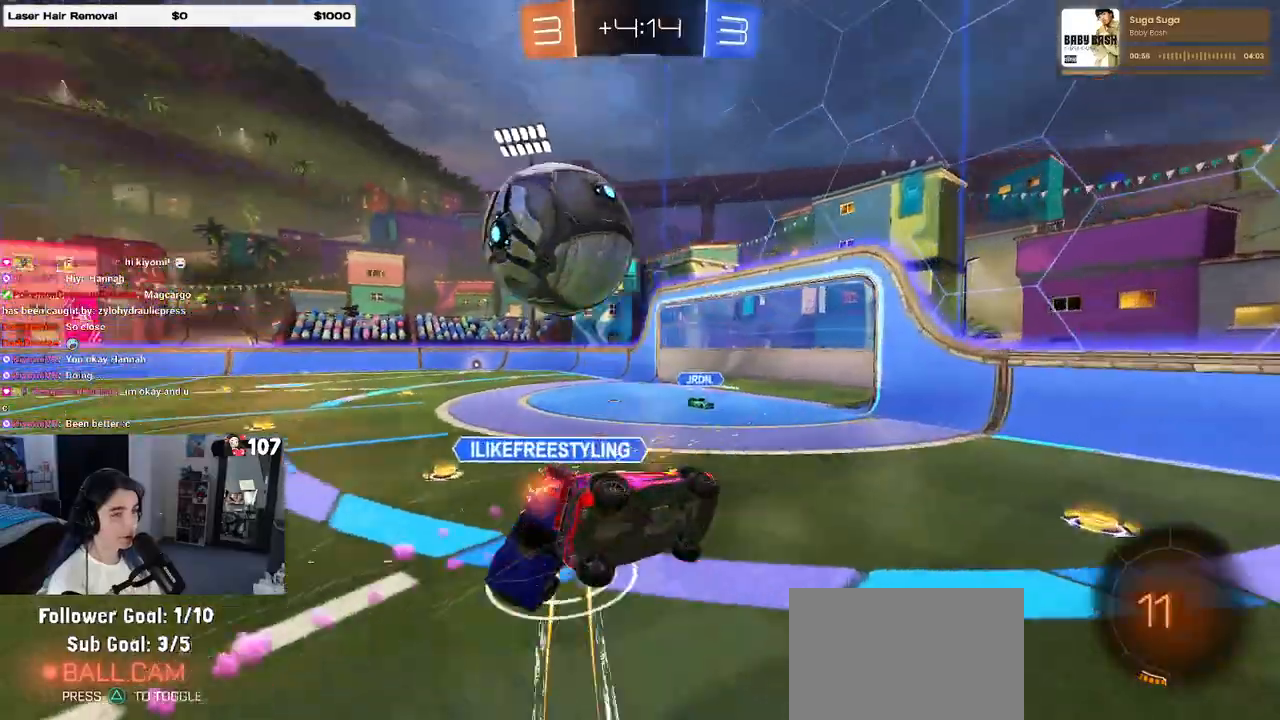
{"dt_ms": 500, "buttons": ["SQUARE"], "left_stick": "left", "right_stick": "center", "events": [[17, "R1", "up"], [333, "left_stick", "left"]]}
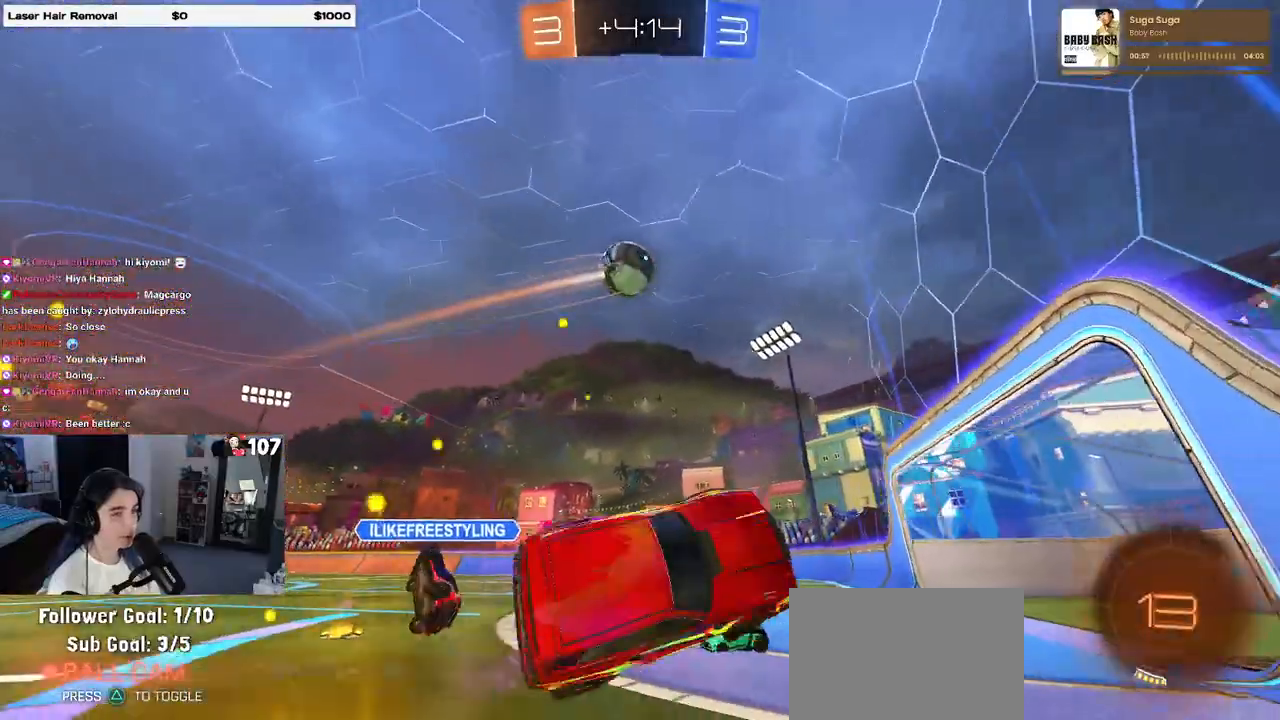
{"dt_ms": 500, "buttons": [], "left_stick": "left", "right_stick": "center", "events": [[133, "SQUARE", "up"], [283, "left_stick", "center"], [467, "left_stick", "left"]]}
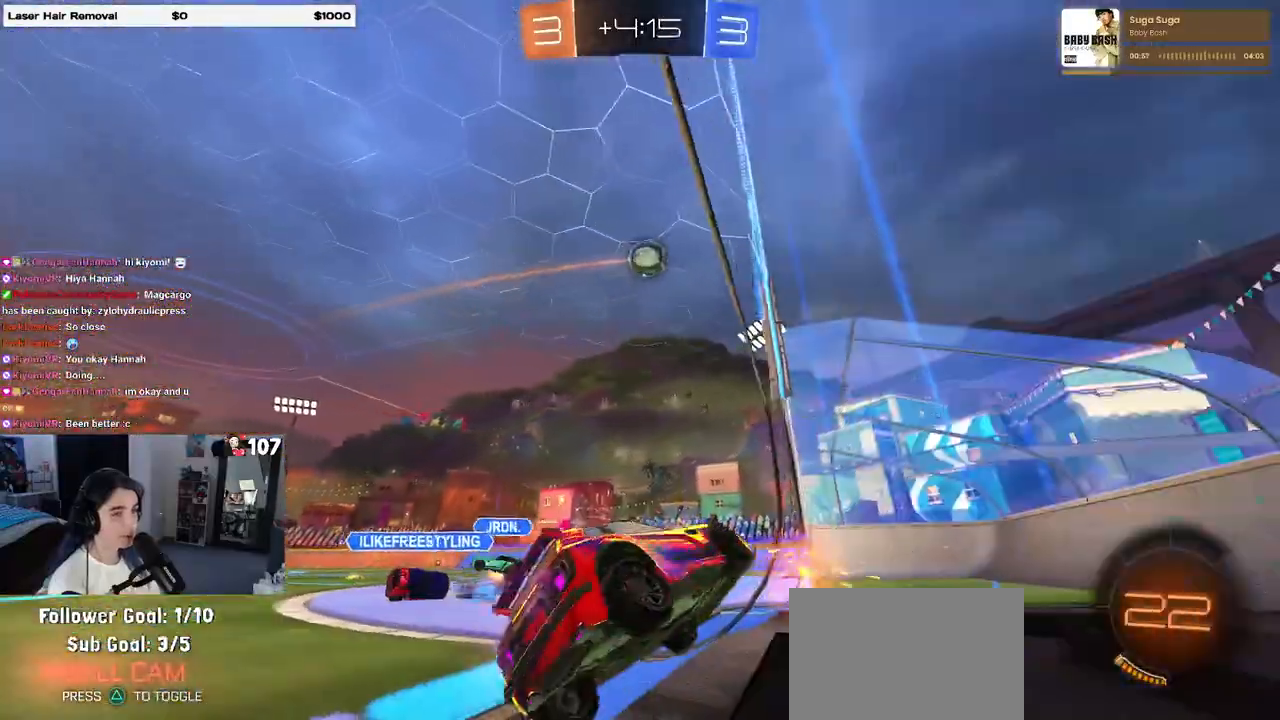
{"dt_ms": 500, "buttons": [], "left_stick": "center", "right_stick": "center", "events": [[333, "left_stick", "center"]]}
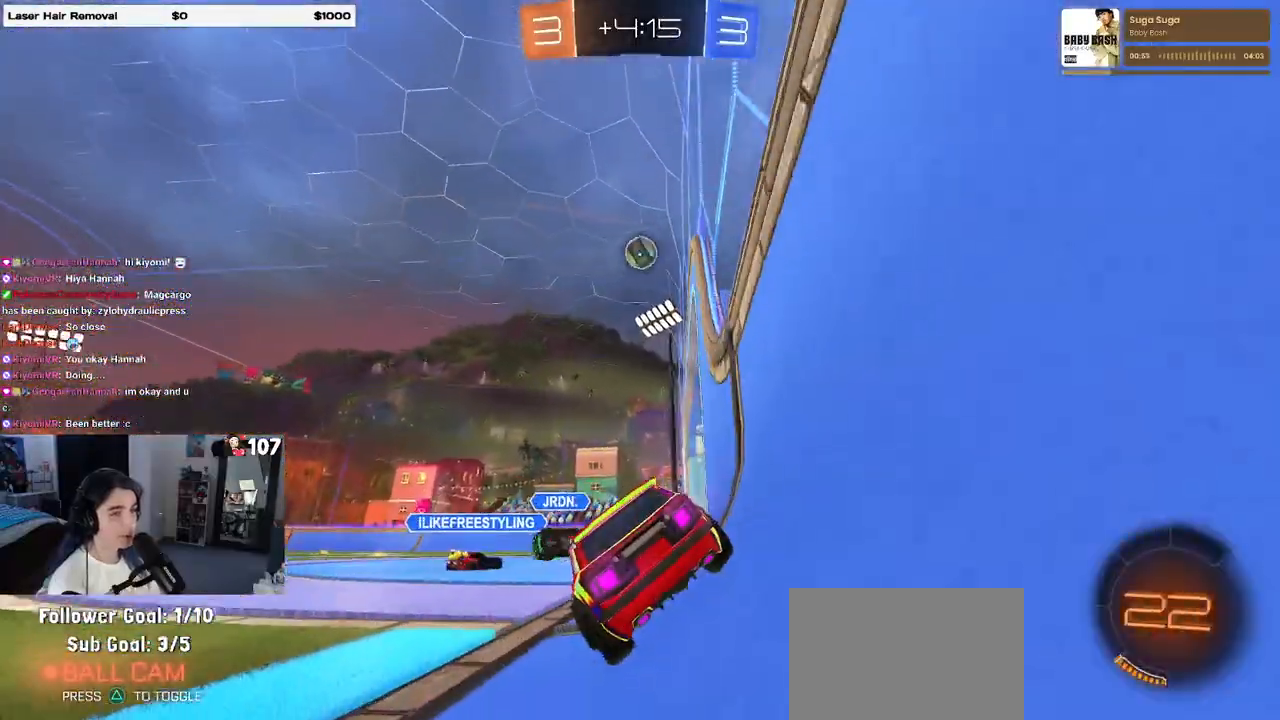
{"dt_ms": 500, "buttons": ["TRIANGLE", "R1"], "left_stick": "right", "right_stick": "center", "events": [[83, "left_stick", "left"], [233, "left_stick", "center"], [283, "R1", "down"], [350, "left_stick", "right"], [467, "TRIANGLE", "down"]]}
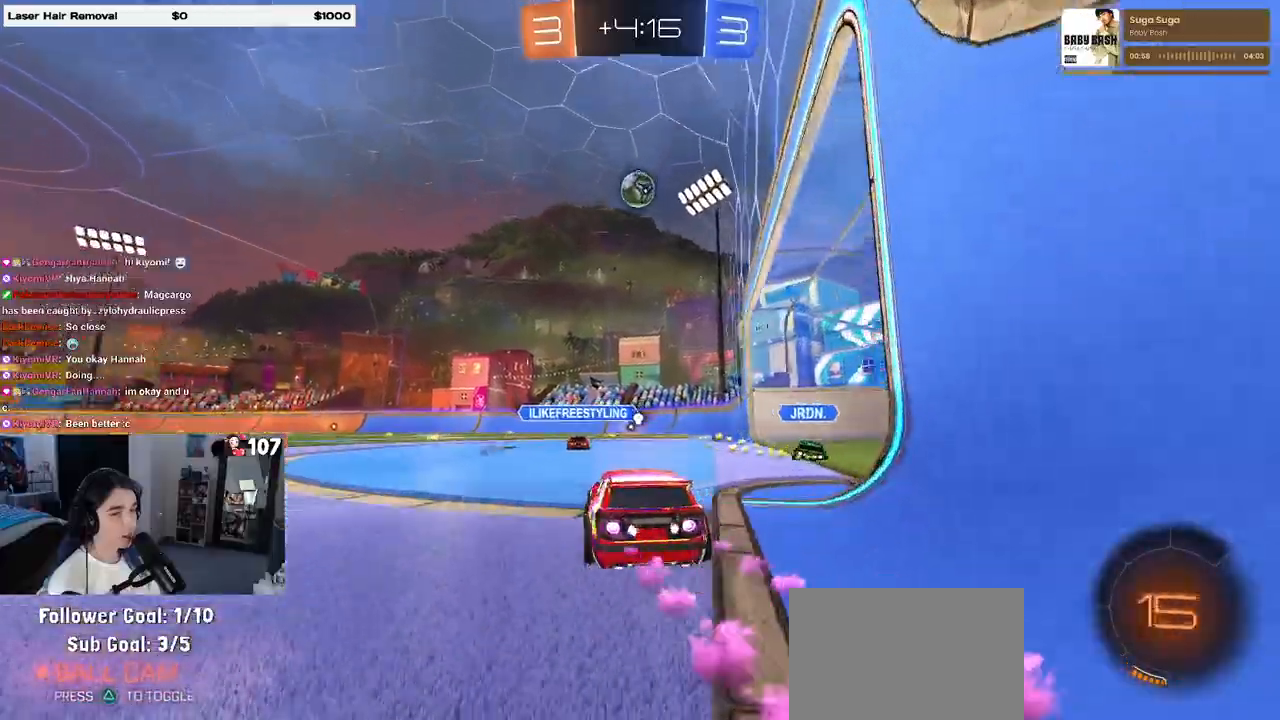
{"dt_ms": 500, "buttons": ["SQUARE", "R1"], "left_stick": "down", "right_stick": "center", "events": [[17, "left_stick", "center"], [100, "left_stick", "right"], [133, "TRIANGLE", "up"], [267, "CROSS", "down"], [267, "left_stick", "up"], [333, "left_stick", "up-left"], [350, "CROSS", "up"], [400, "CROSS", "down"], [417, "SQUARE", "down"], [450, "left_stick", "down"], [483, "CROSS", "up"]]}
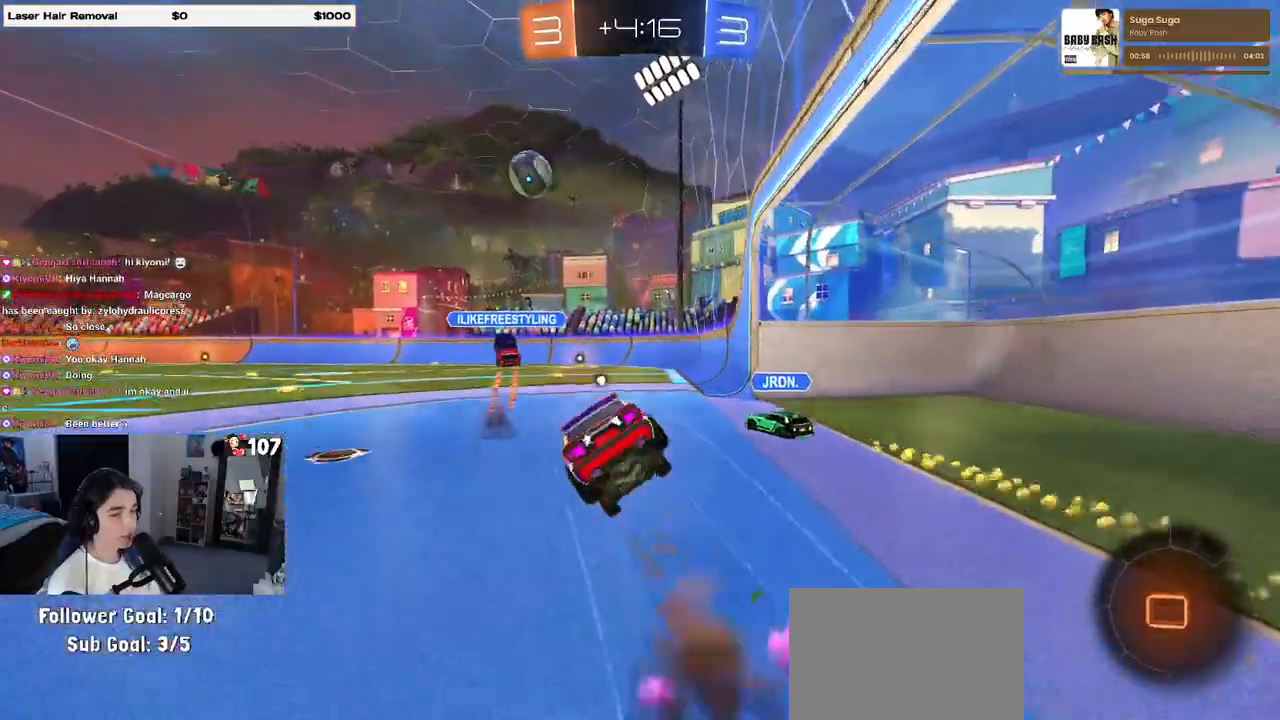
{"dt_ms": 500, "buttons": ["SQUARE"], "left_stick": "down-left", "right_stick": "center", "events": [[150, "left_stick", "down-left"], [333, "R1", "up"]]}
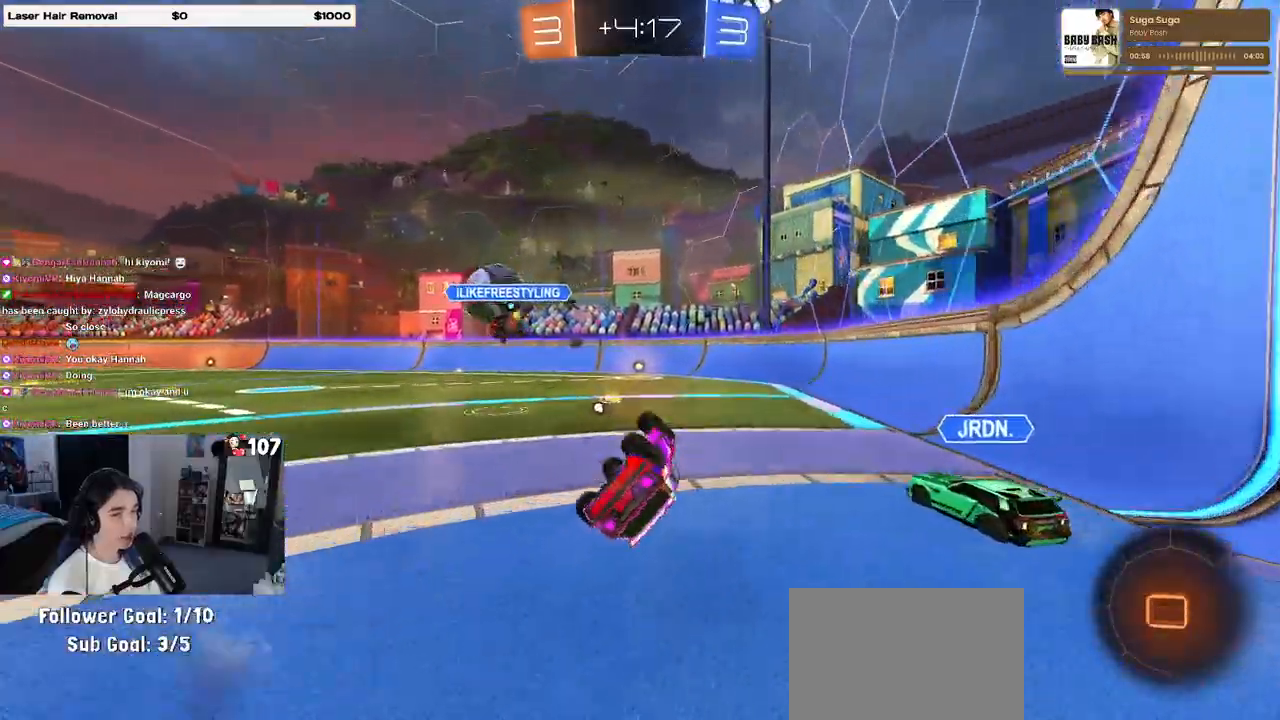
{"dt_ms": 500, "buttons": ["R1"], "left_stick": "right", "right_stick": "center", "events": [[117, "R1", "down"], [250, "SQUARE", "up"], [283, "left_stick", "center"], [417, "left_stick", "right"]]}
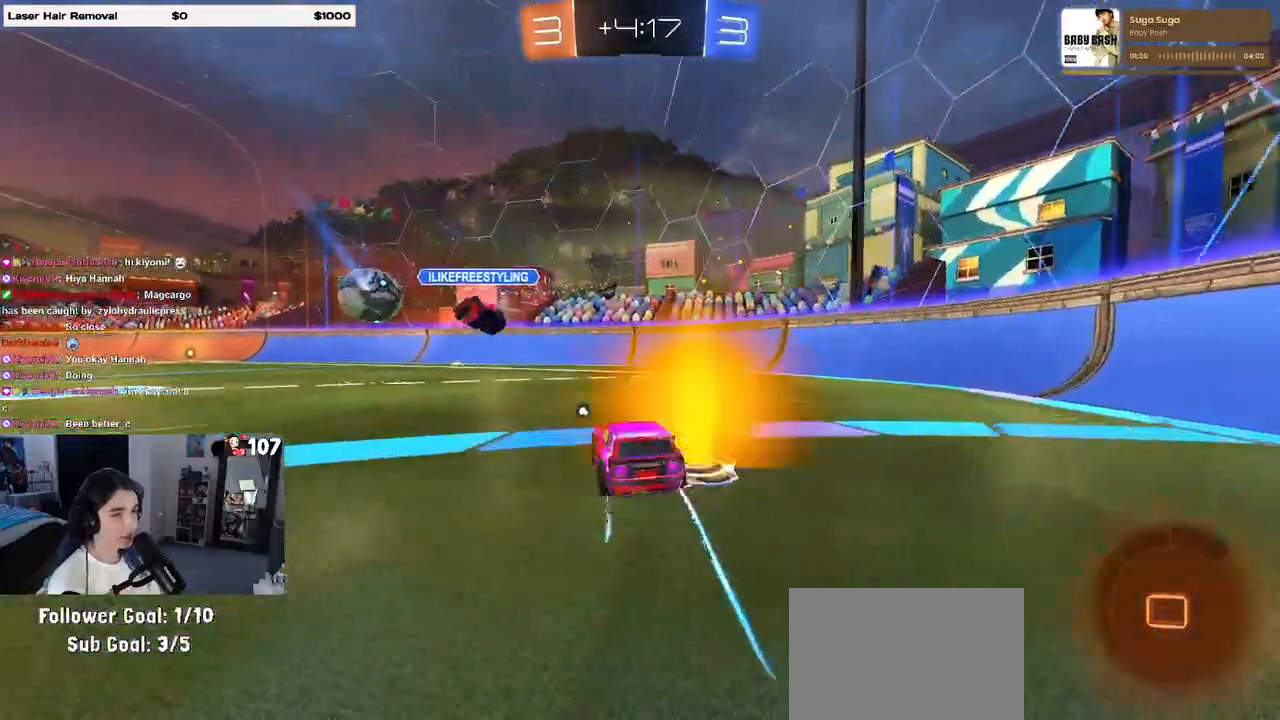
{"dt_ms": 500, "buttons": ["R1"], "left_stick": "left", "right_stick": "center", "events": [[83, "TRIANGLE", "down"], [150, "TRIANGLE", "up"], [200, "left_stick", "center"], [250, "left_stick", "left"], [350, "SQUARE", "down"], [483, "SQUARE", "up"]]}
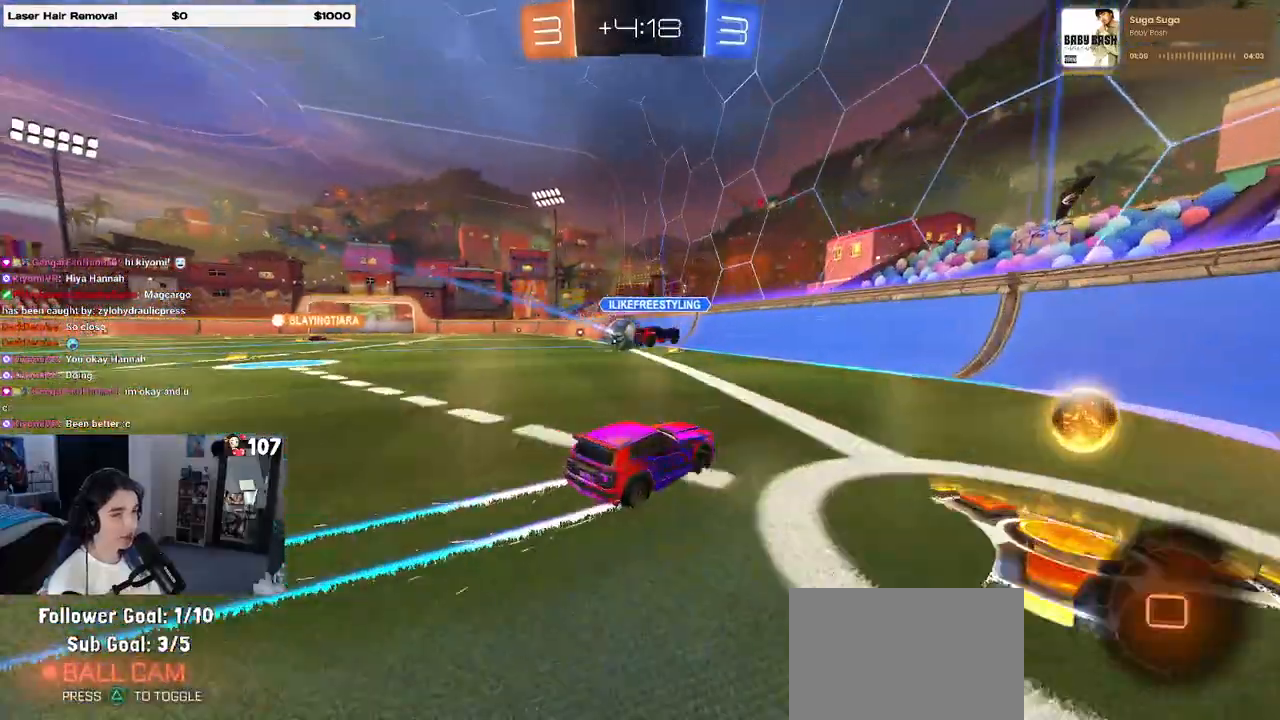
{"dt_ms": 500, "buttons": ["CROSS"], "left_stick": "up", "right_stick": "center", "events": [[317, "left_stick", "center"], [383, "R1", "up"], [450, "CROSS", "down"], [483, "left_stick", "up"]]}
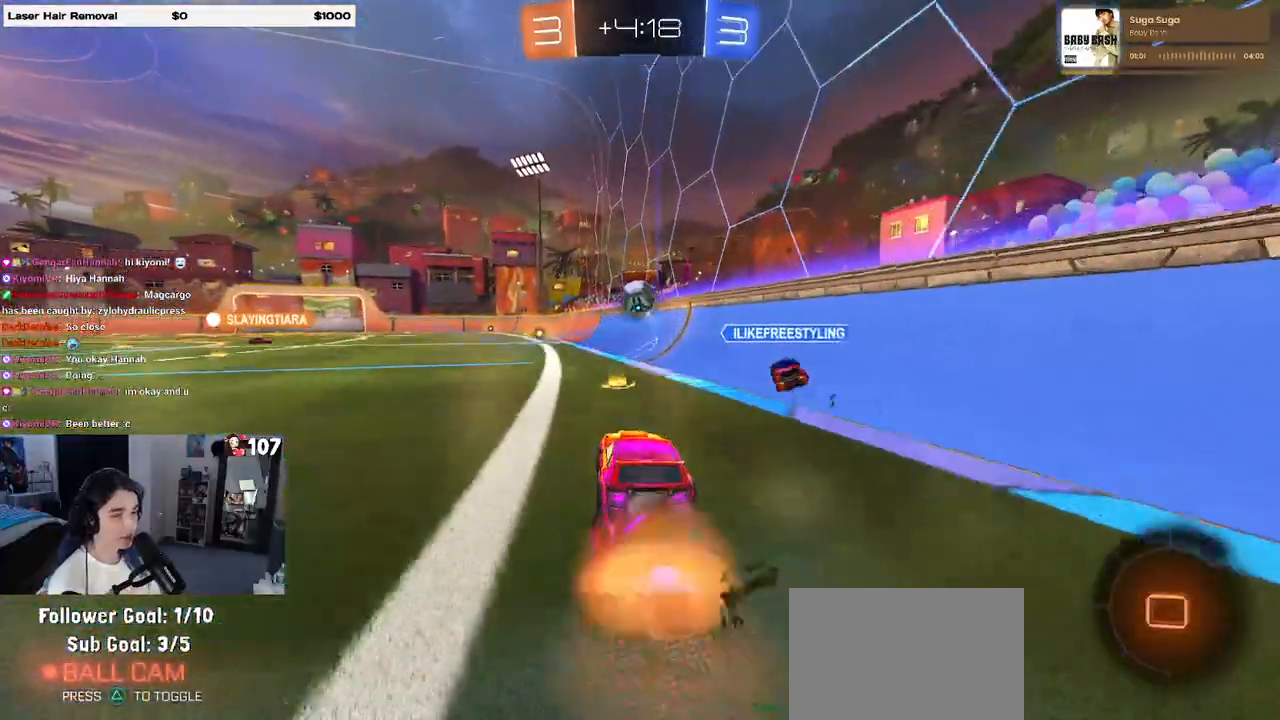
{"dt_ms": 500, "buttons": ["SQUARE", "R1"], "left_stick": "down-left", "right_stick": "center", "events": [[17, "left_stick", "up-left"], [50, "CROSS", "up"], [100, "CROSS", "down"], [150, "SQUARE", "down"], [183, "CROSS", "up"], [183, "left_stick", "down"], [317, "left_stick", "down-left"], [400, "R1", "down"]]}
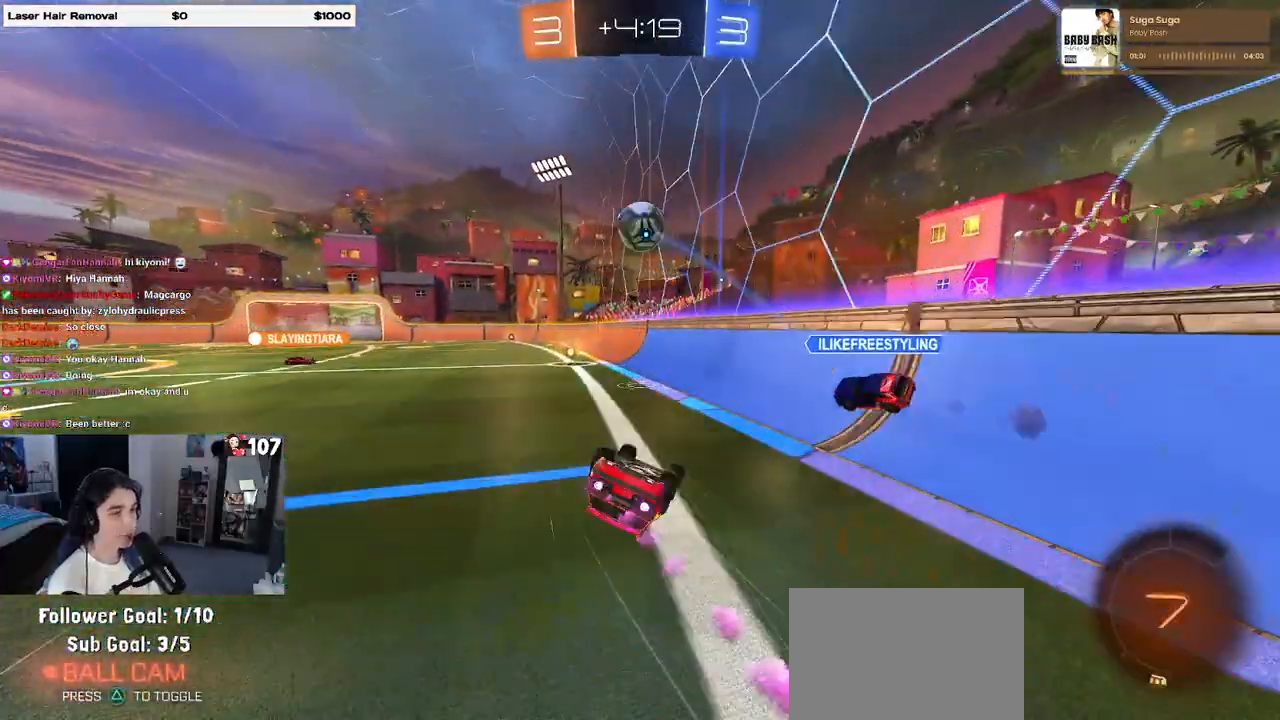
{"dt_ms": 500, "buttons": ["TRIANGLE", "R1"], "left_stick": "center", "right_stick": "center", "events": [[367, "SQUARE", "up"], [367, "left_stick", "center"], [433, "TRIANGLE", "down"]]}
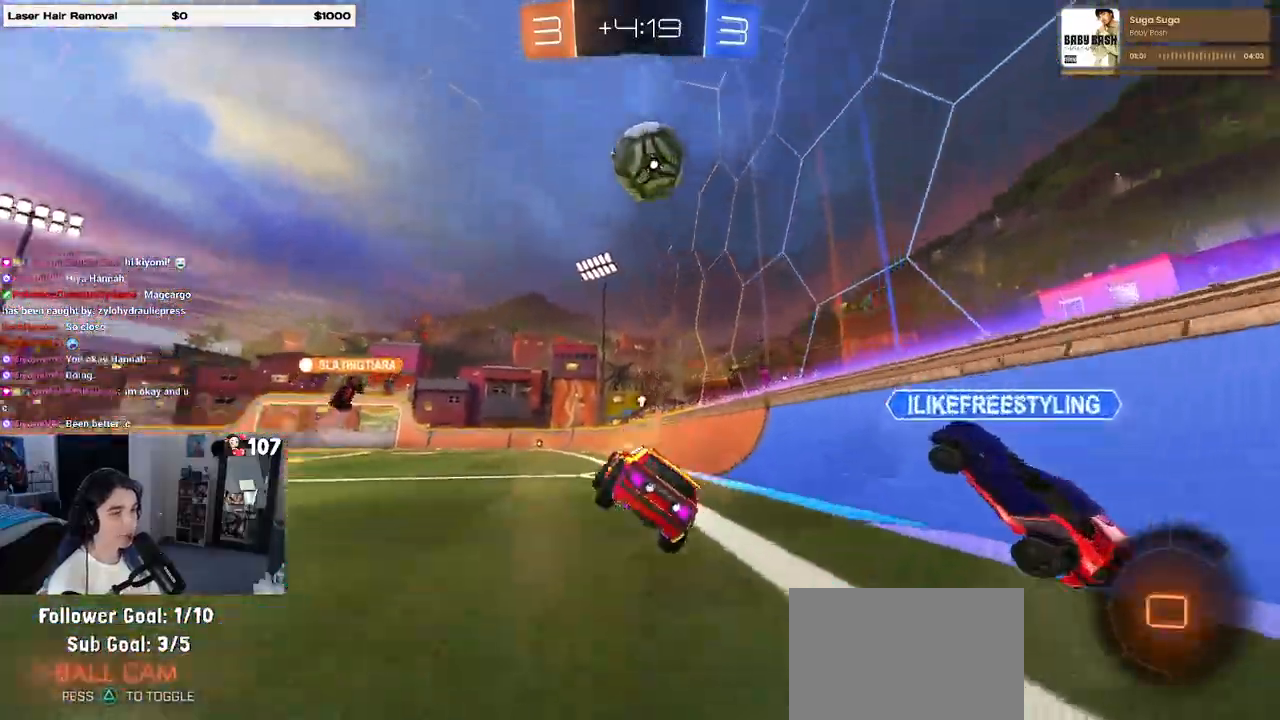
{"dt_ms": 1000, "buttons": [], "left_stick": "left", "right_stick": "center"}